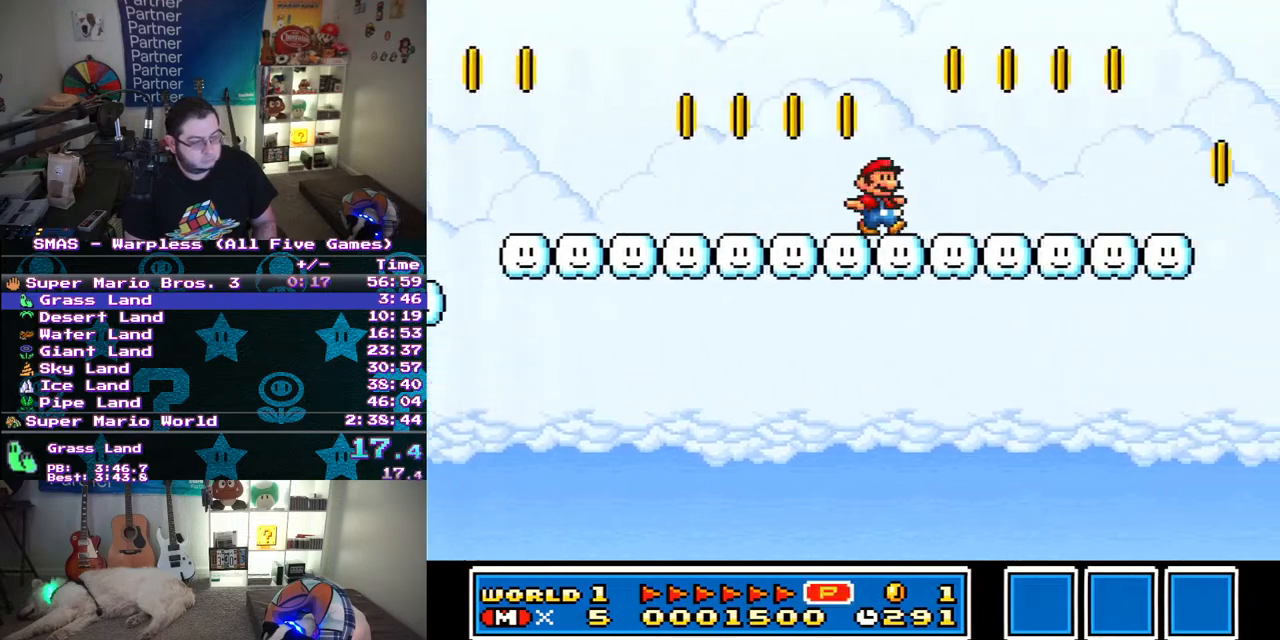
Gameplay with a controller (Nintendo layout); each line is a JSON object with the inputs held at the frame after it. "events" lists button and stick changes between this image and that frame as [ms after this image, input, new state], when the widget could be followed in between. Not read: L3 R3 START.
{"buttons": ["B", "Y", "DPAD_DOWN"], "events": [[450, "DPAD_DOWN", "down"], [450, "DPAD_RIGHT", "up"], [500, "B", "down"]]}
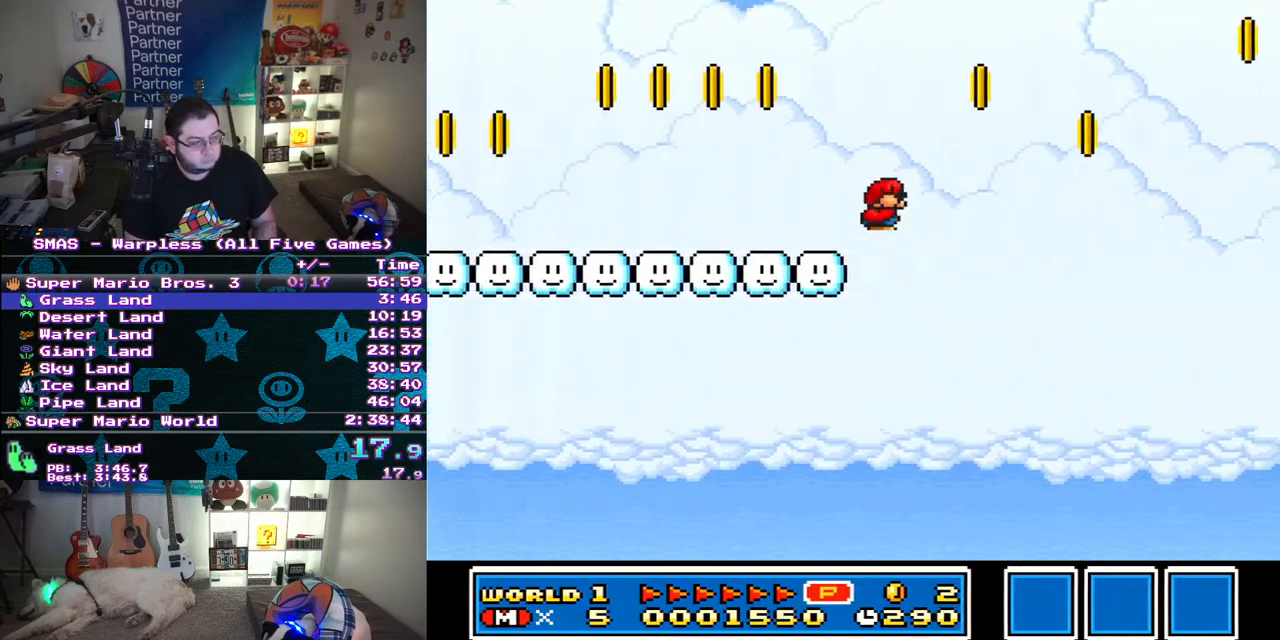
{"buttons": ["B", "Y", "DPAD_RIGHT"], "events": [[50, "DPAD_RIGHT", "down"], [167, "DPAD_DOWN", "up"]]}
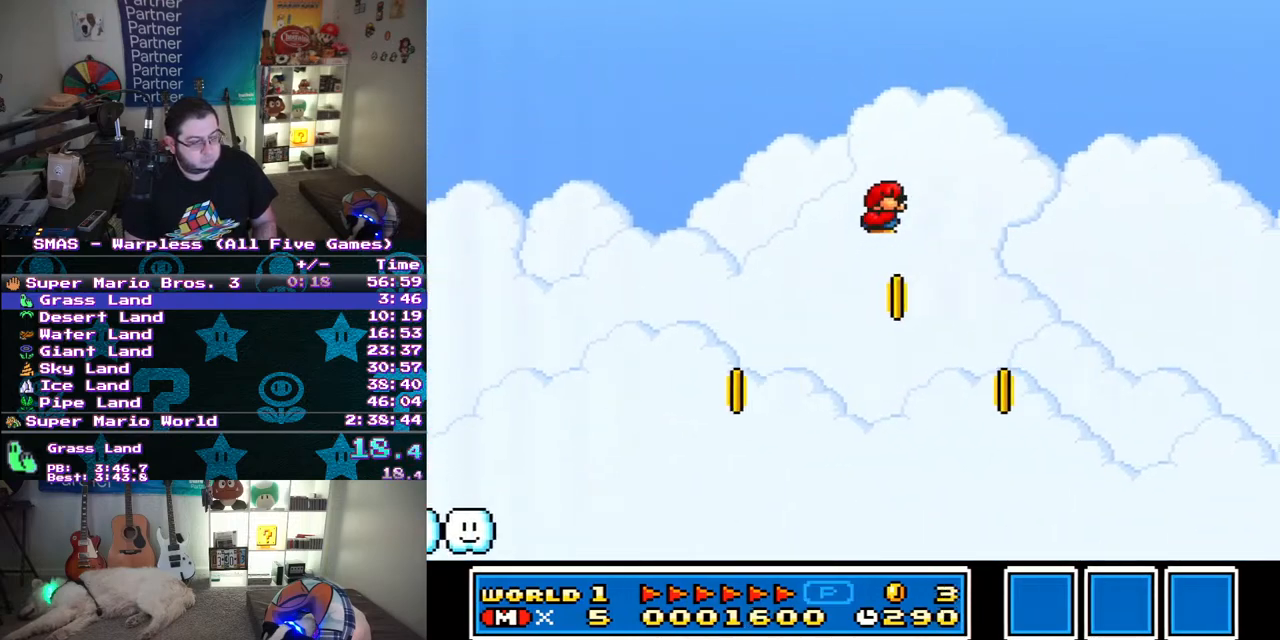
{"buttons": ["B", "Y", "DPAD_RIGHT"], "events": []}
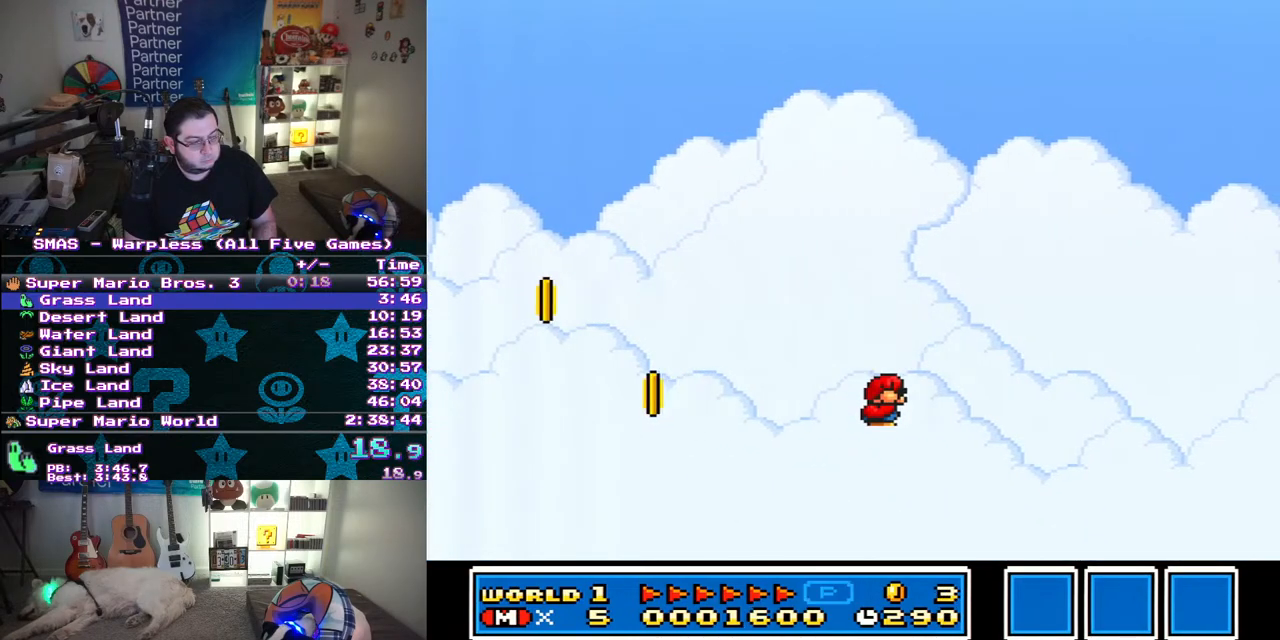
{"buttons": ["B", "Y", "DPAD_RIGHT"], "events": []}